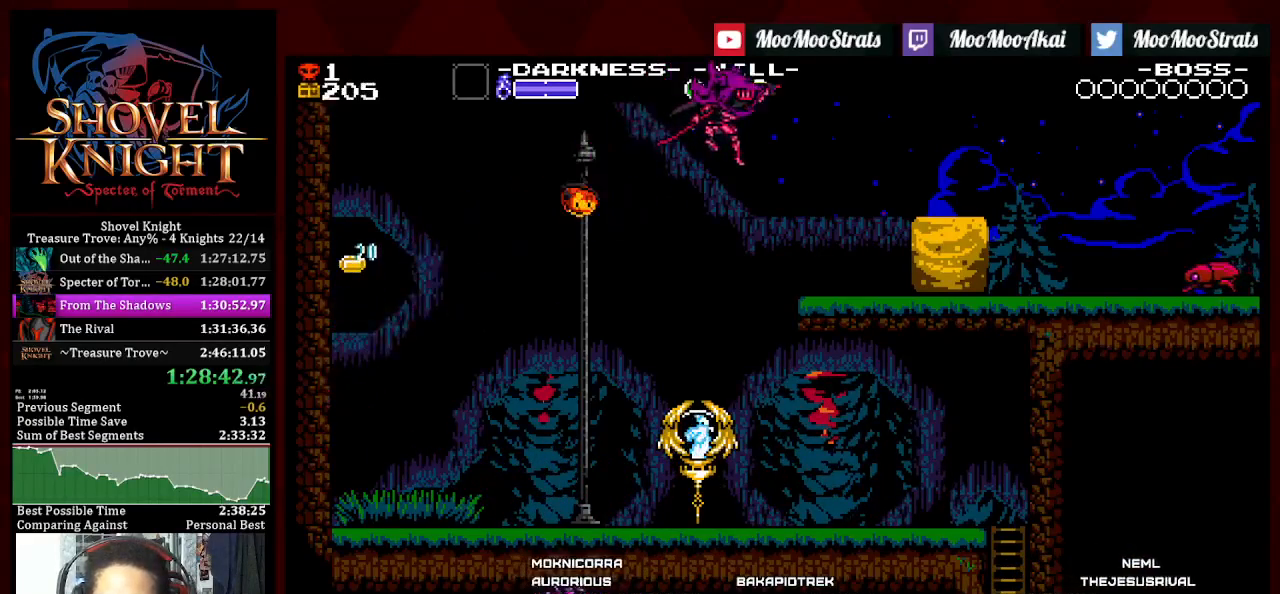
Gameplay with a controller (PlayStation layout); each line is a JSON object with the inputs held at the frame after it. "events" lists button and stick changes between this image and that frame as [ms after this image, input, new state], when the widget could be followed in between. Not read: SQUARE START.
{"buttons": ["DPAD_RIGHT"], "left_stick": "center", "right_stick": "center", "events": [[267, "CROSS", "down"], [450, "CROSS", "up"]]}
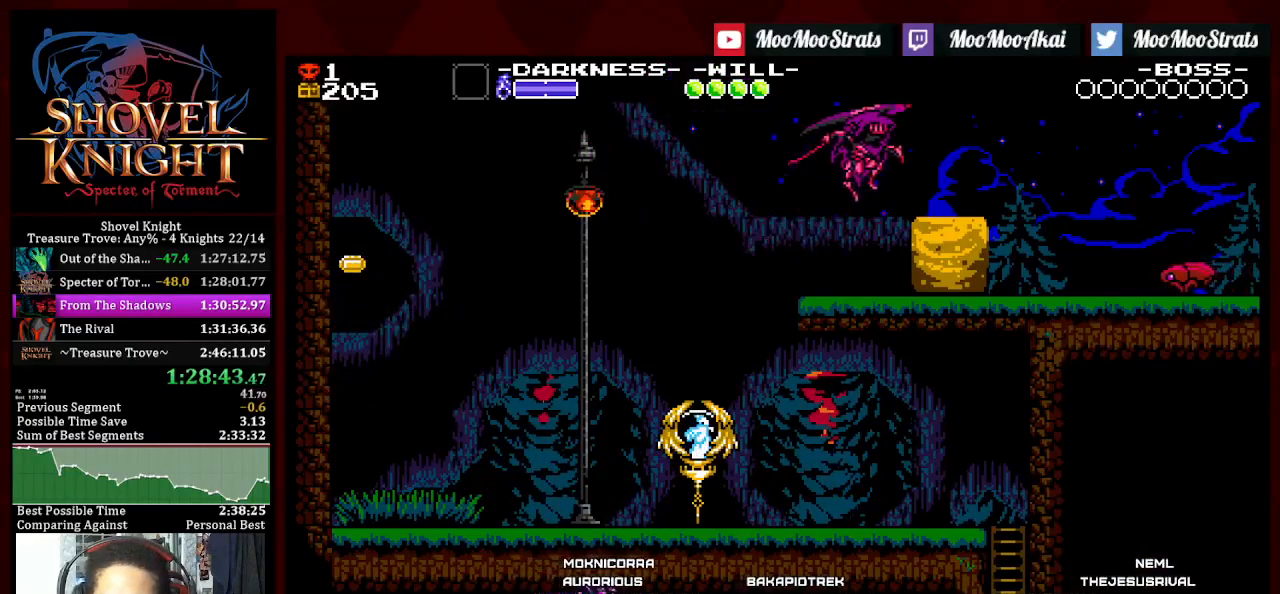
{"buttons": ["DPAD_RIGHT"], "left_stick": "center", "right_stick": "center", "events": [[300, "CROSS", "down"], [333, "CROSS", "up"]]}
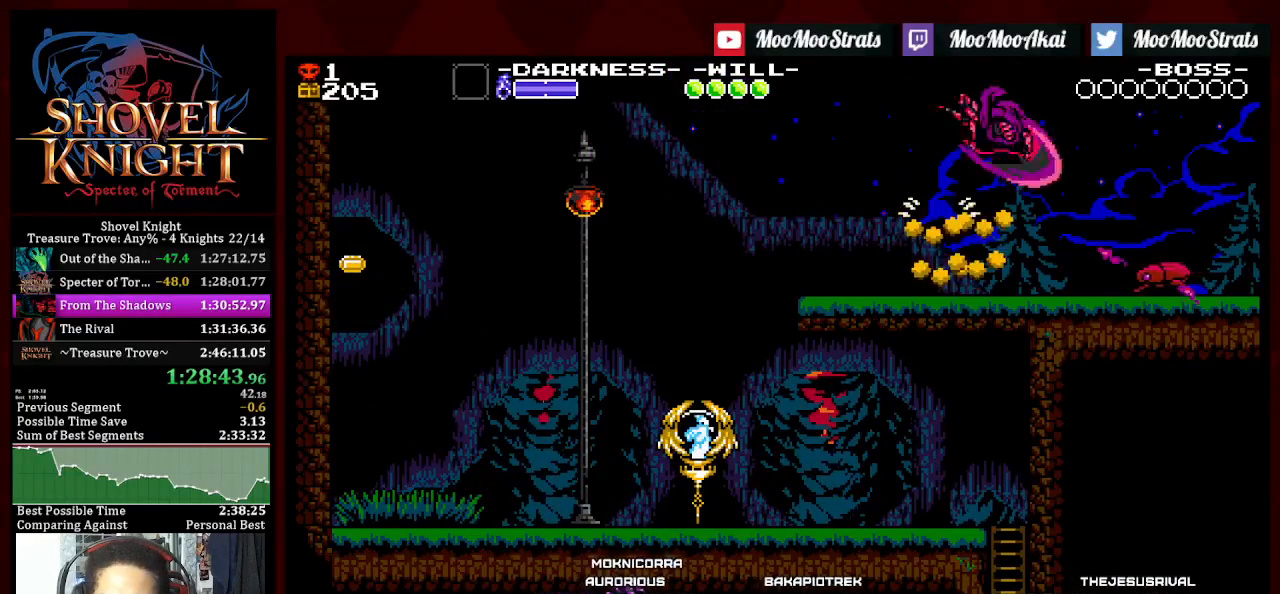
{"buttons": ["DPAD_RIGHT"], "left_stick": "center", "right_stick": "center", "events": [[250, "CROSS", "down"], [300, "CROSS", "up"], [350, "CROSS", "down"], [400, "CROSS", "up"]]}
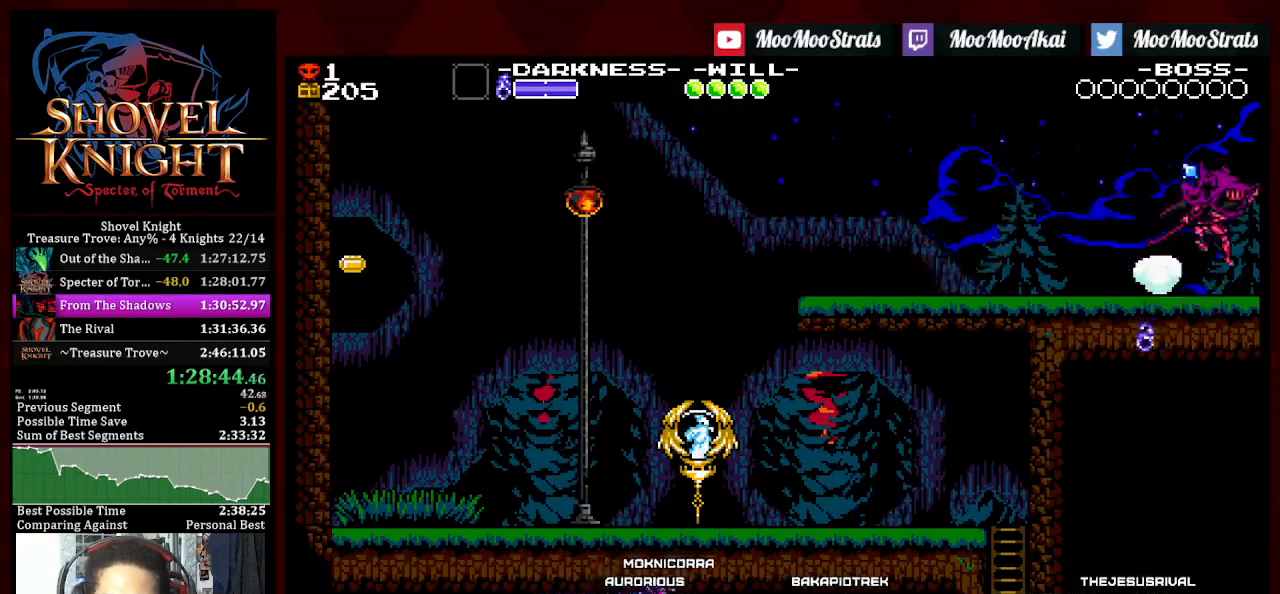
{"buttons": [], "left_stick": "center", "right_stick": "center", "events": [[450, "DPAD_RIGHT", "up"]]}
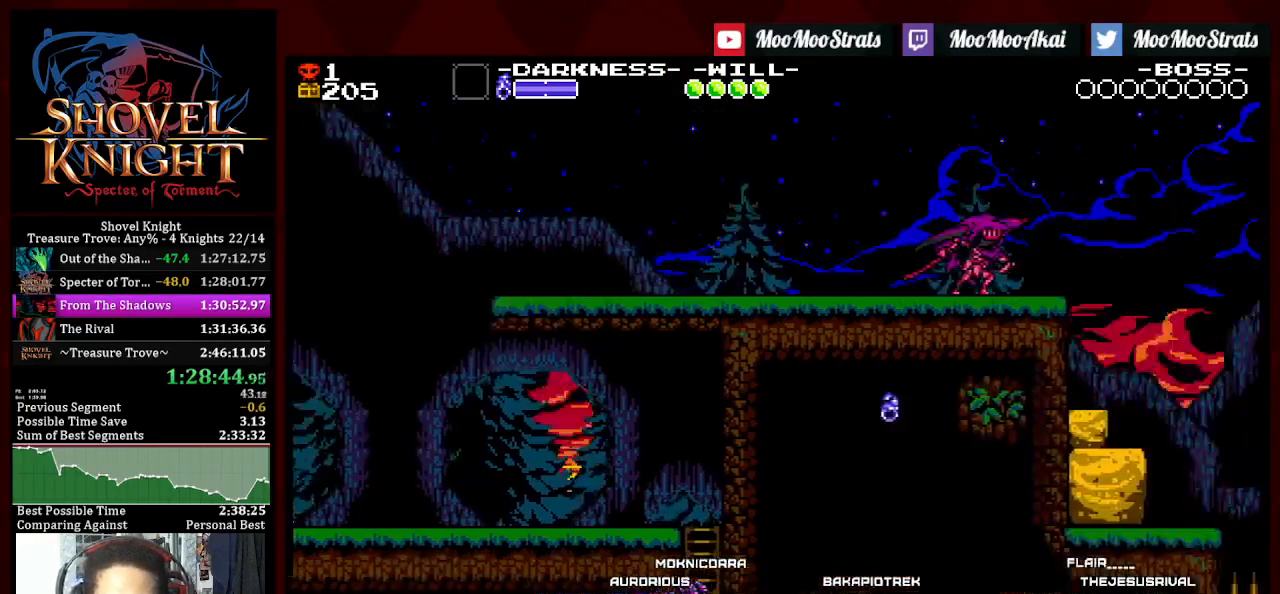
{"buttons": ["DPAD_RIGHT"], "left_stick": "center", "right_stick": "center", "events": [[67, "DPAD_RIGHT", "down"]]}
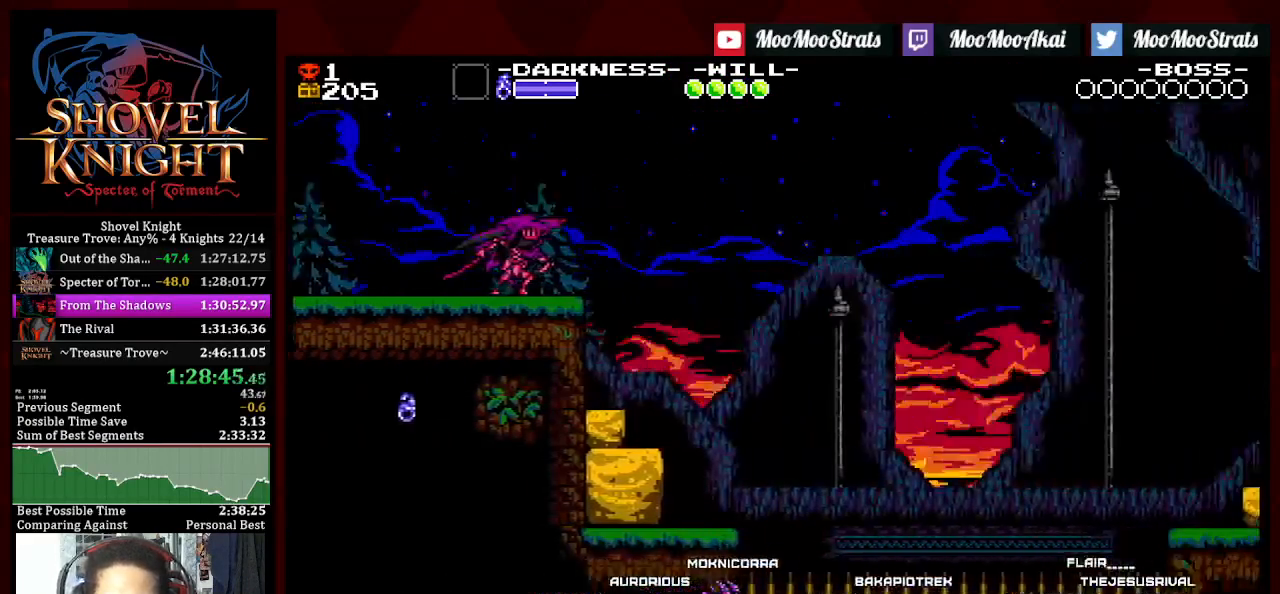
{"buttons": ["DPAD_RIGHT"], "left_stick": "center", "right_stick": "center", "events": [[300, "CROSS", "down"], [383, "CROSS", "up"]]}
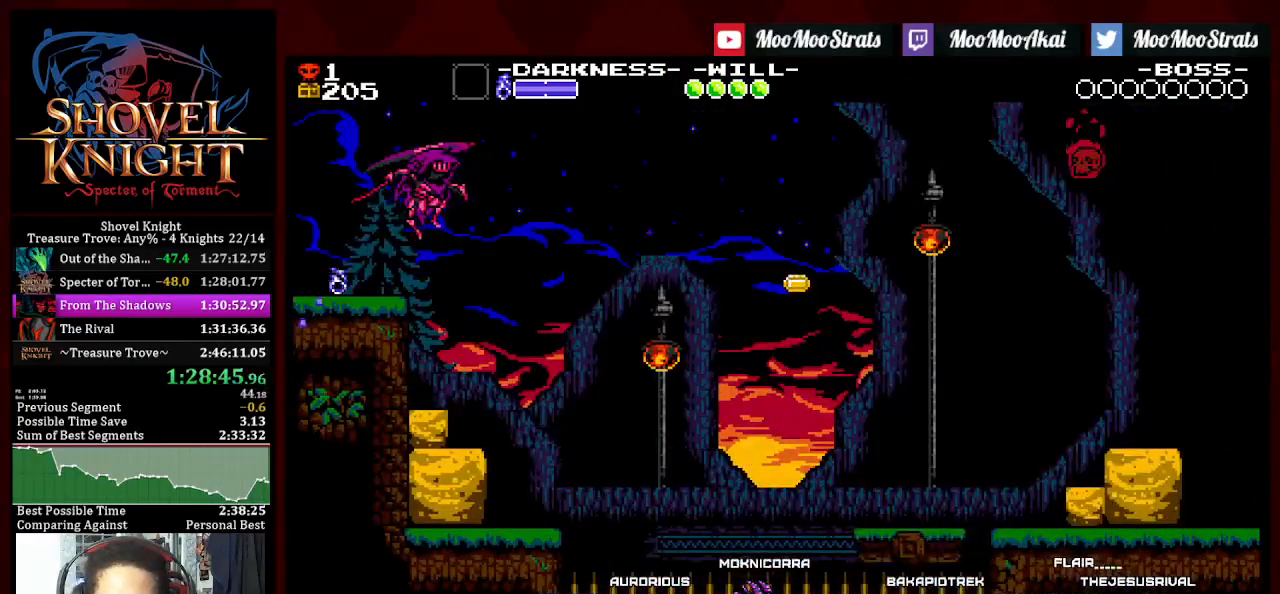
{"buttons": [], "left_stick": "center", "right_stick": "center", "events": [[300, "DPAD_RIGHT", "up"]]}
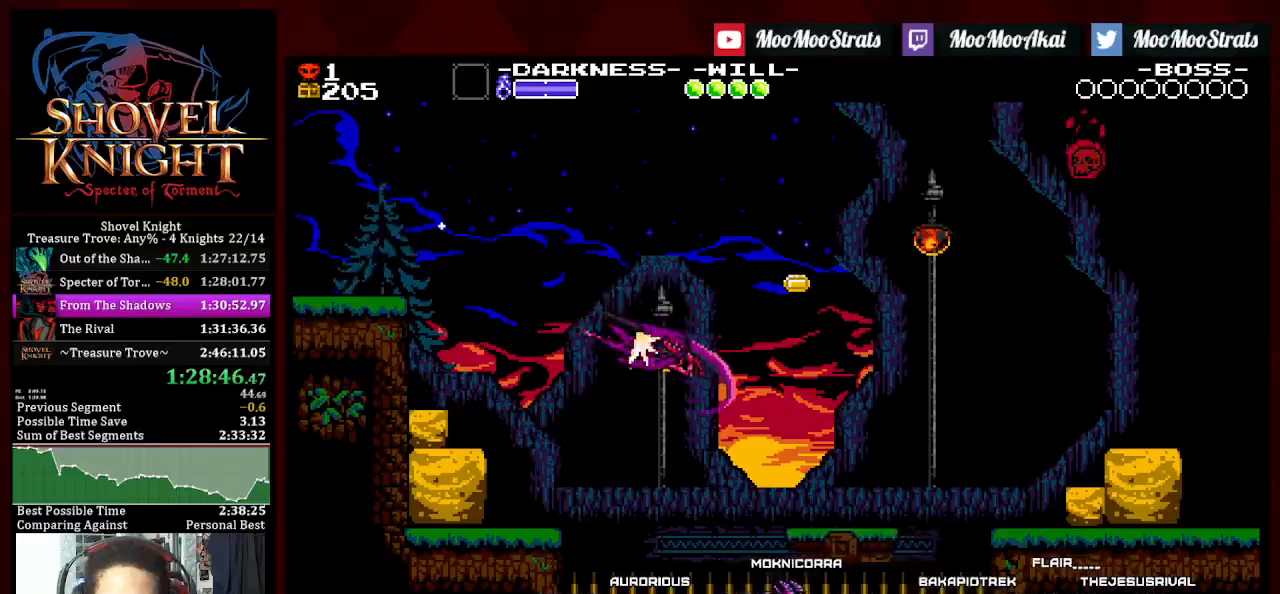
{"buttons": ["DPAD_RIGHT"], "left_stick": "center", "right_stick": "center", "events": [[100, "DPAD_RIGHT", "down"]]}
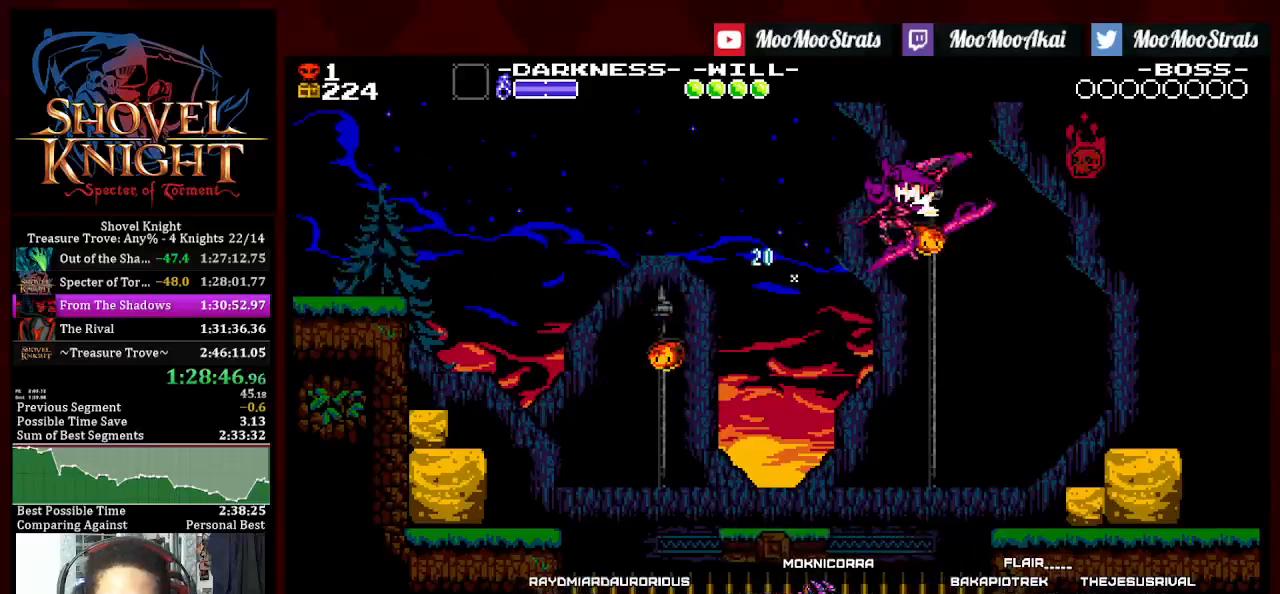
{"buttons": ["DPAD_RIGHT"], "left_stick": "center", "right_stick": "center", "events": []}
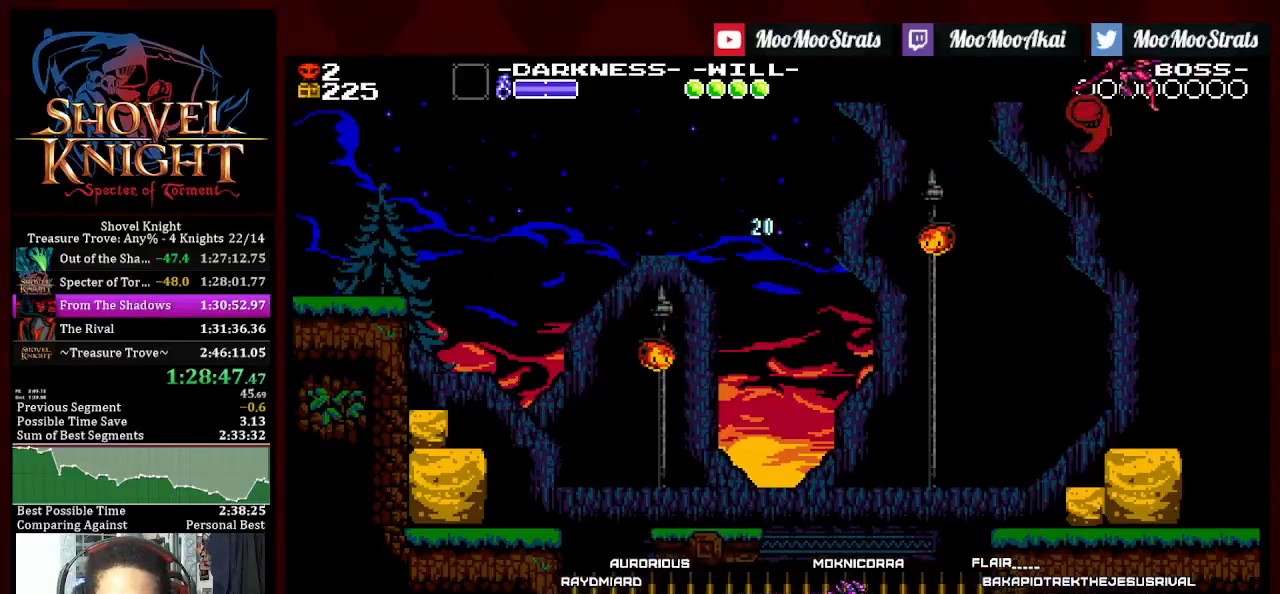
{"buttons": ["DPAD_RIGHT"], "left_stick": "center", "right_stick": "center", "events": []}
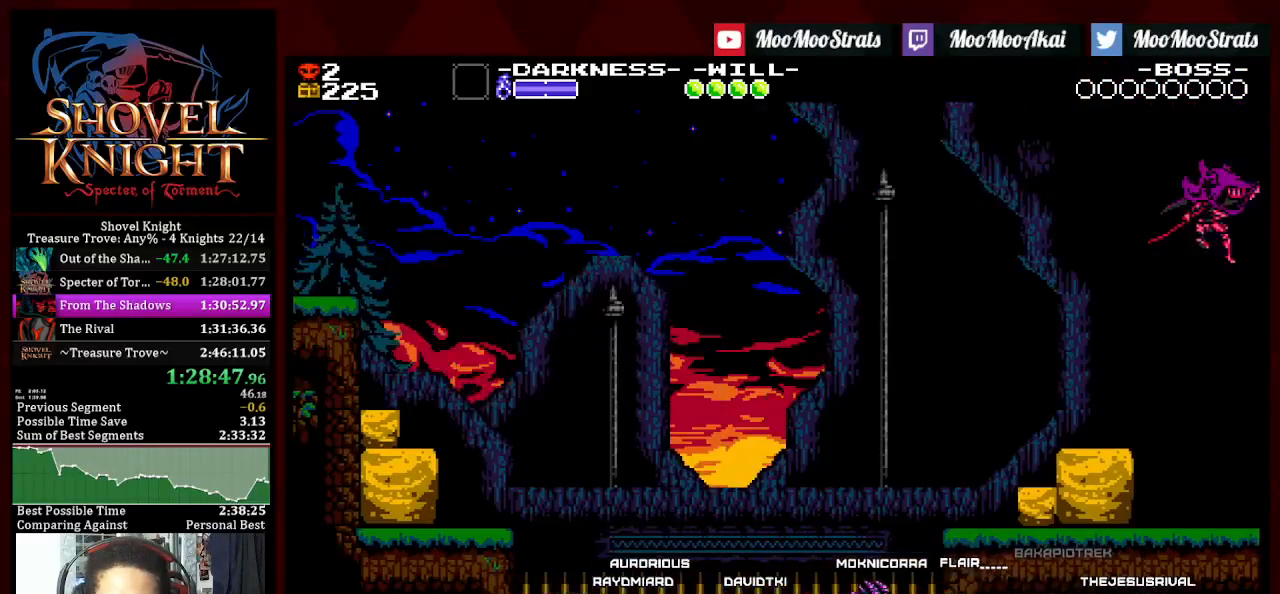
{"buttons": ["DPAD_RIGHT"], "left_stick": "center", "right_stick": "center", "events": []}
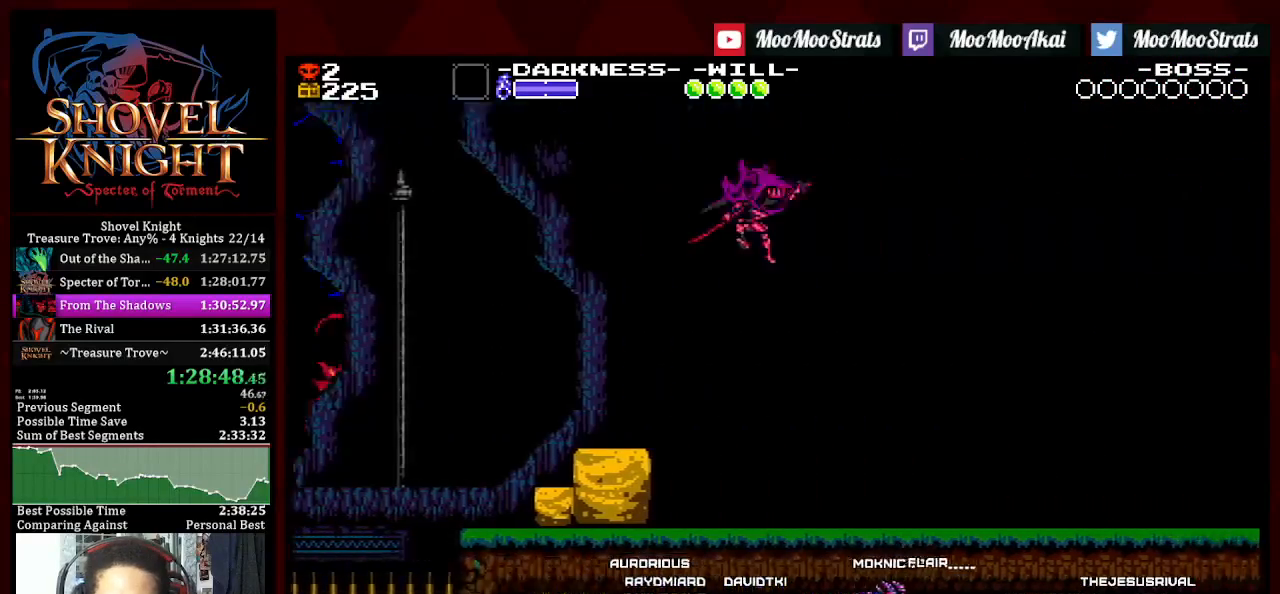
{"buttons": ["DPAD_RIGHT"], "left_stick": "center", "right_stick": "center", "events": []}
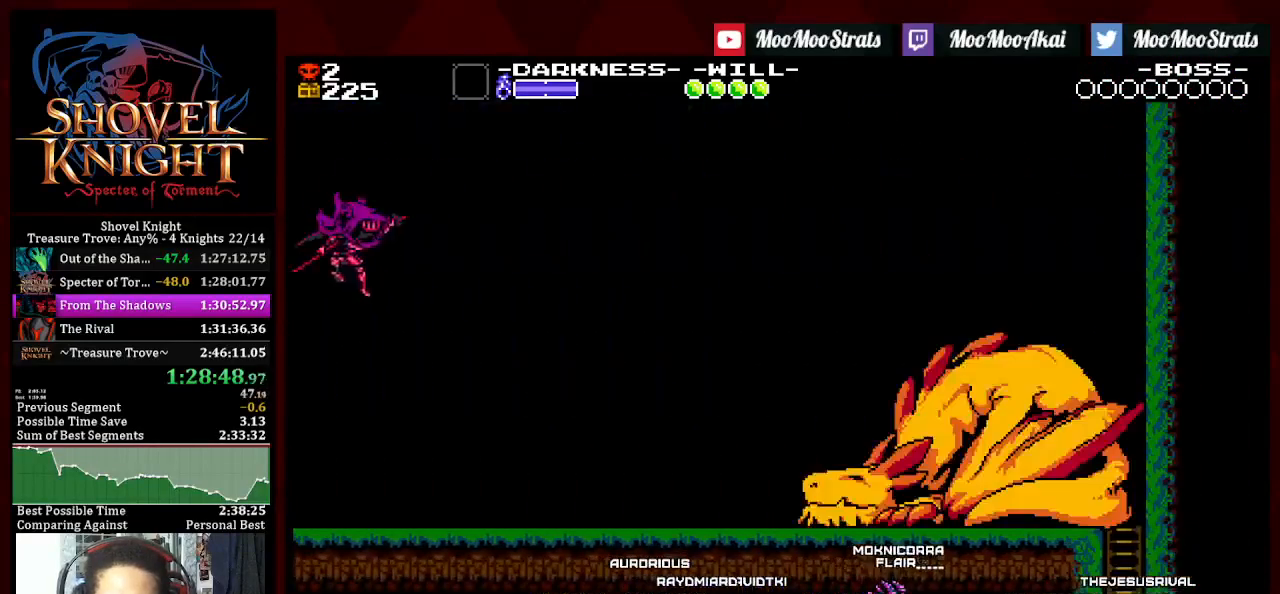
{"buttons": ["DPAD_RIGHT"], "left_stick": "center", "right_stick": "center", "events": []}
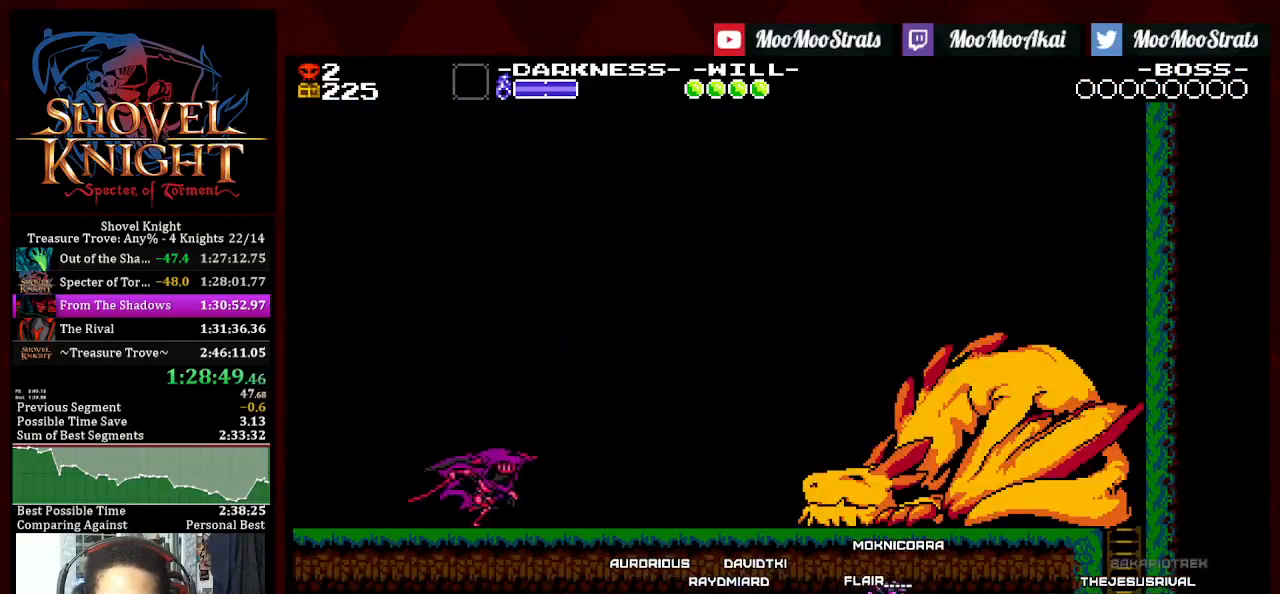
{"buttons": ["DPAD_RIGHT"], "left_stick": "center", "right_stick": "center", "events": []}
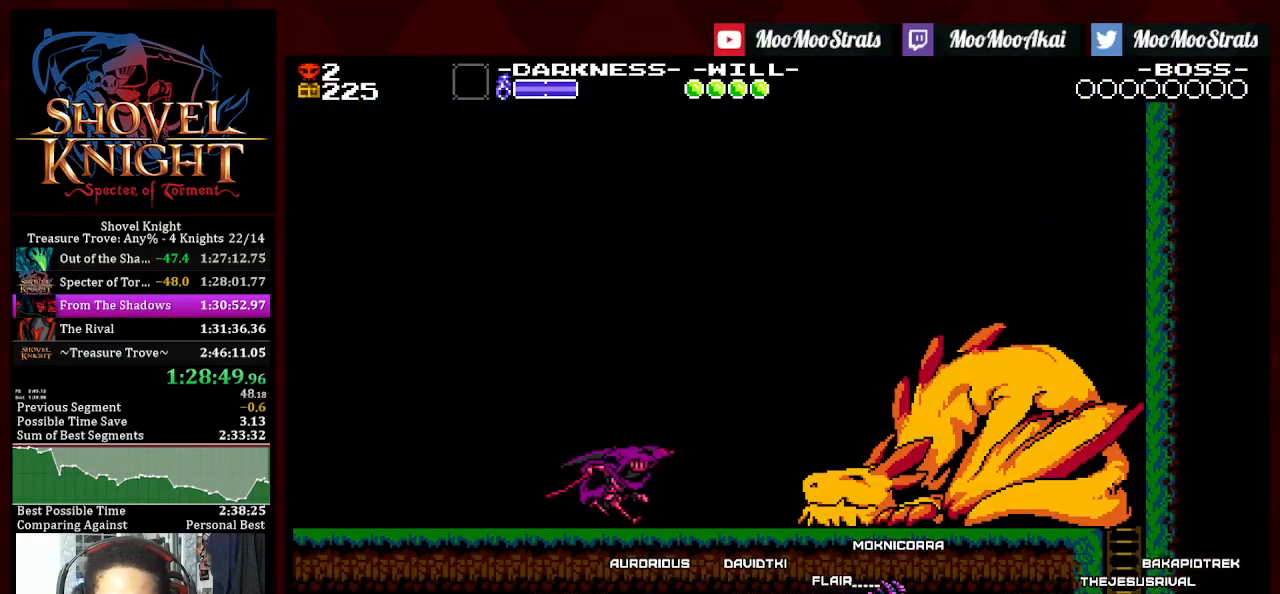
{"buttons": ["DPAD_RIGHT"], "left_stick": "center", "right_stick": "center", "events": []}
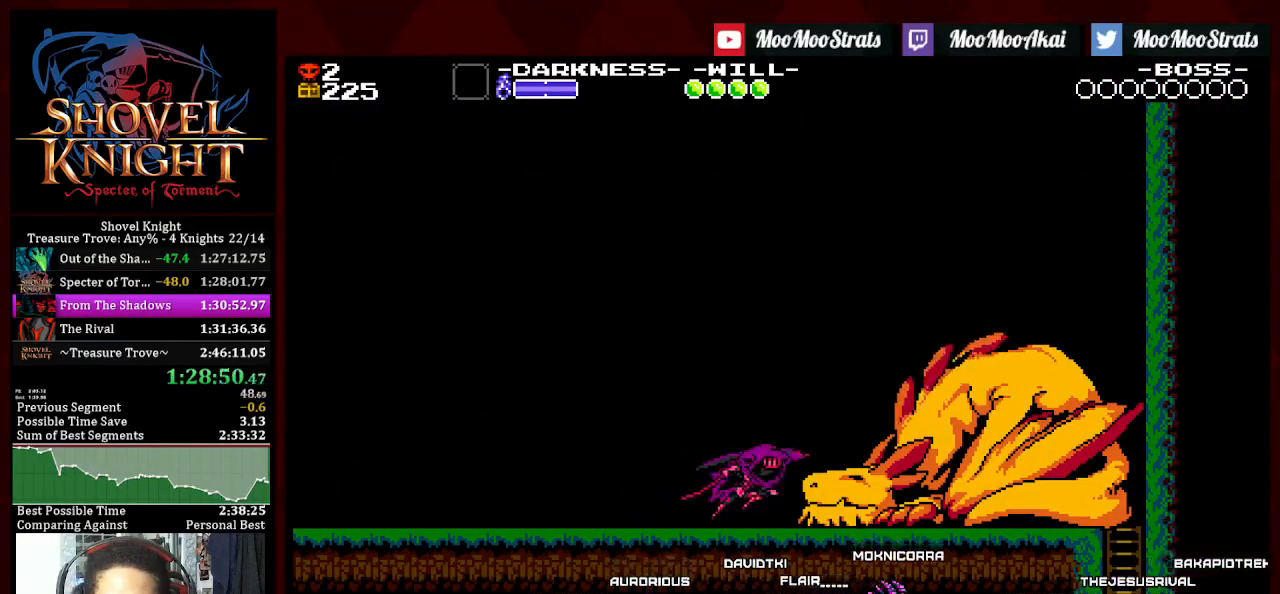
{"buttons": ["CROSS", "DPAD_RIGHT"], "left_stick": "center", "right_stick": "center", "events": [[33, "DPAD_DOWN", "down"], [50, "DPAD_DOWN", "up"], [50, "DPAD_LEFT", "down"], [50, "DPAD_RIGHT", "up"], [183, "DPAD_LEFT", "up"], [433, "CROSS", "down"], [433, "DPAD_RIGHT", "down"]]}
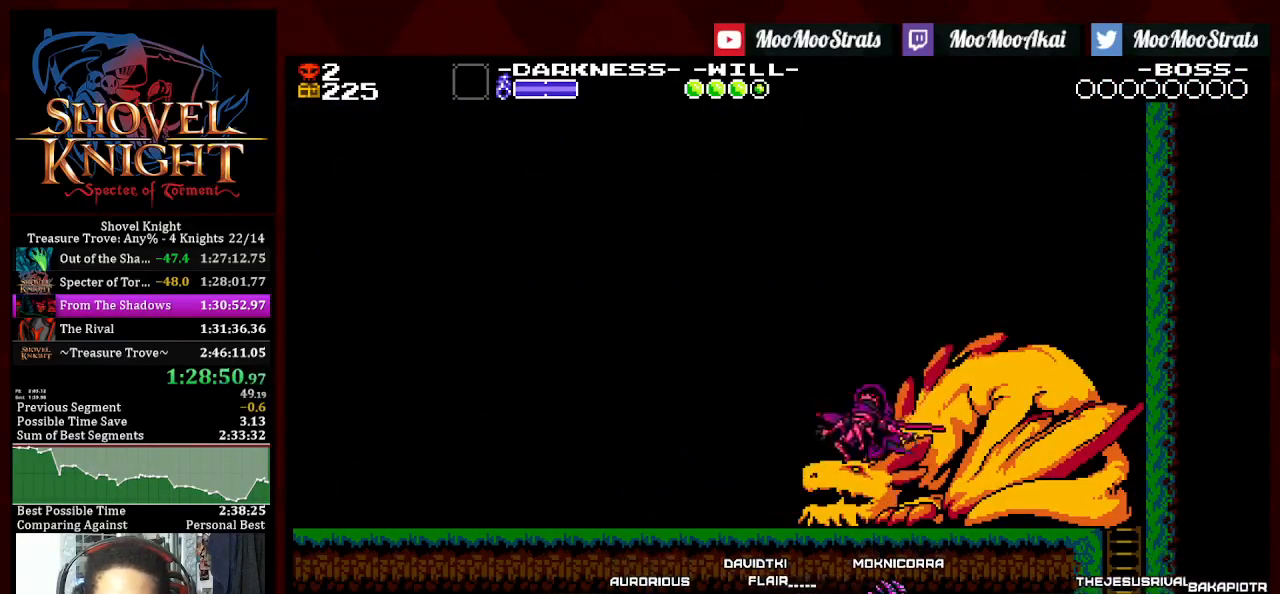
{"buttons": ["DPAD_RIGHT"], "left_stick": "center", "right_stick": "center", "events": [[17, "CROSS", "up"], [83, "CROSS", "down"], [150, "CROSS", "up"], [217, "CROSS", "down"], [267, "CROSS", "up"], [333, "CROSS", "down"], [350, "CROSS", "up"]]}
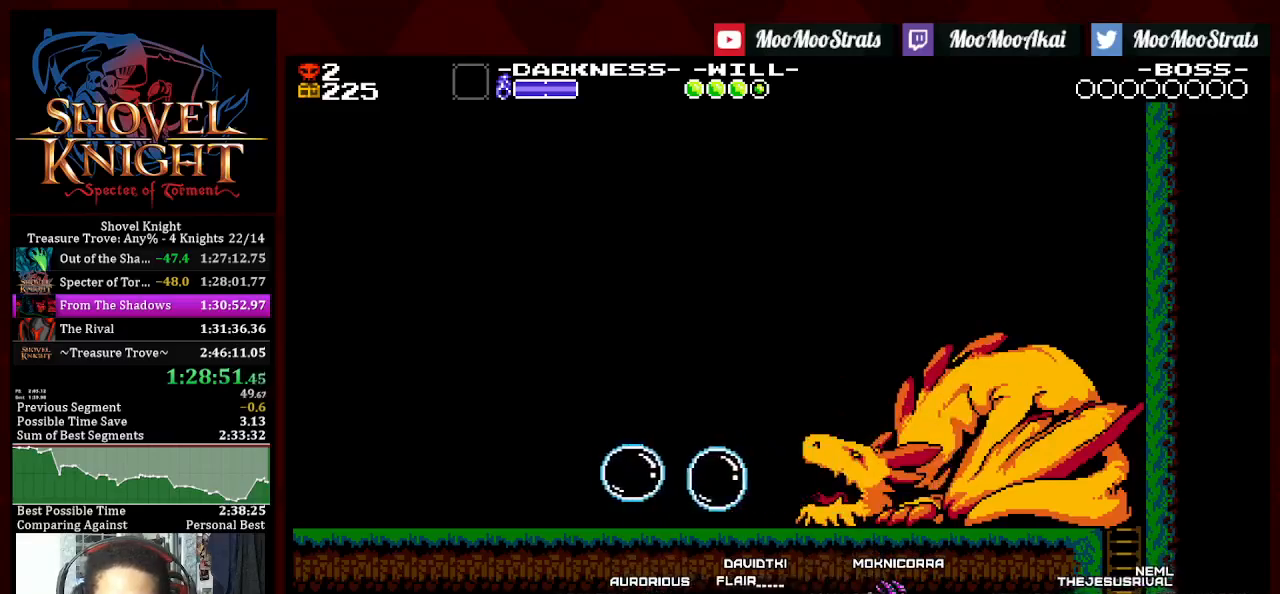
{"buttons": [], "left_stick": "center", "right_stick": "center", "events": [[383, "DPAD_DOWN", "down"], [417, "DPAD_RIGHT", "up"], [433, "CROSS", "down"], [500, "CROSS", "up"], [500, "DPAD_DOWN", "up"]]}
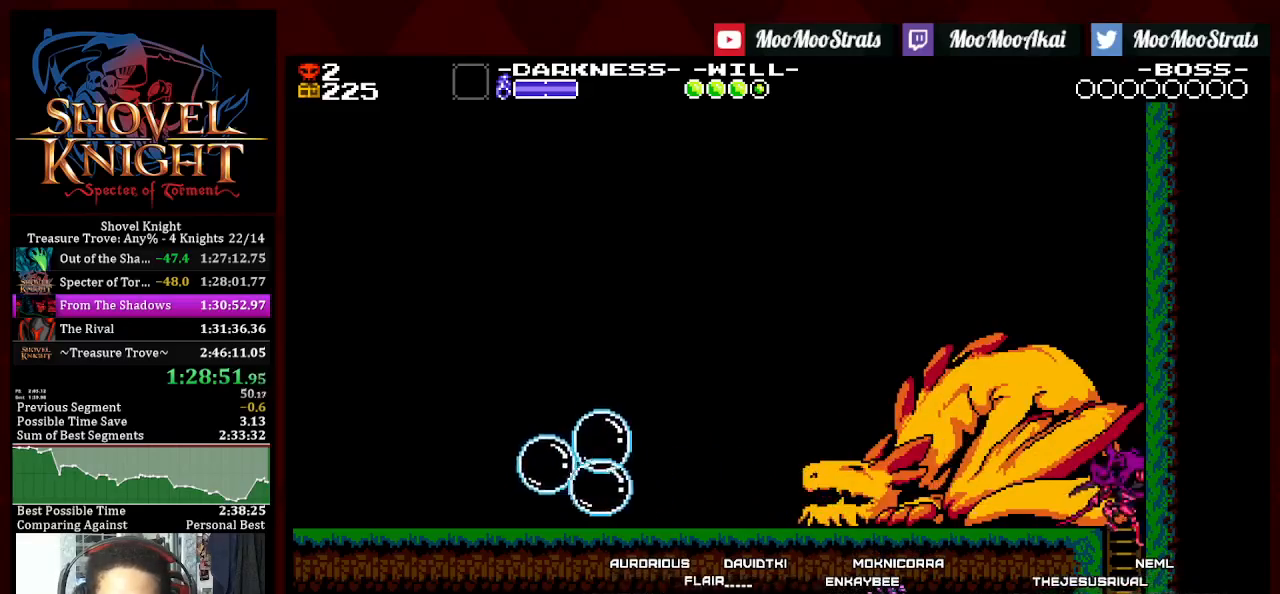
{"buttons": ["DPAD_LEFT"], "left_stick": "center", "right_stick": "center", "events": [[233, "DPAD_LEFT", "down"]]}
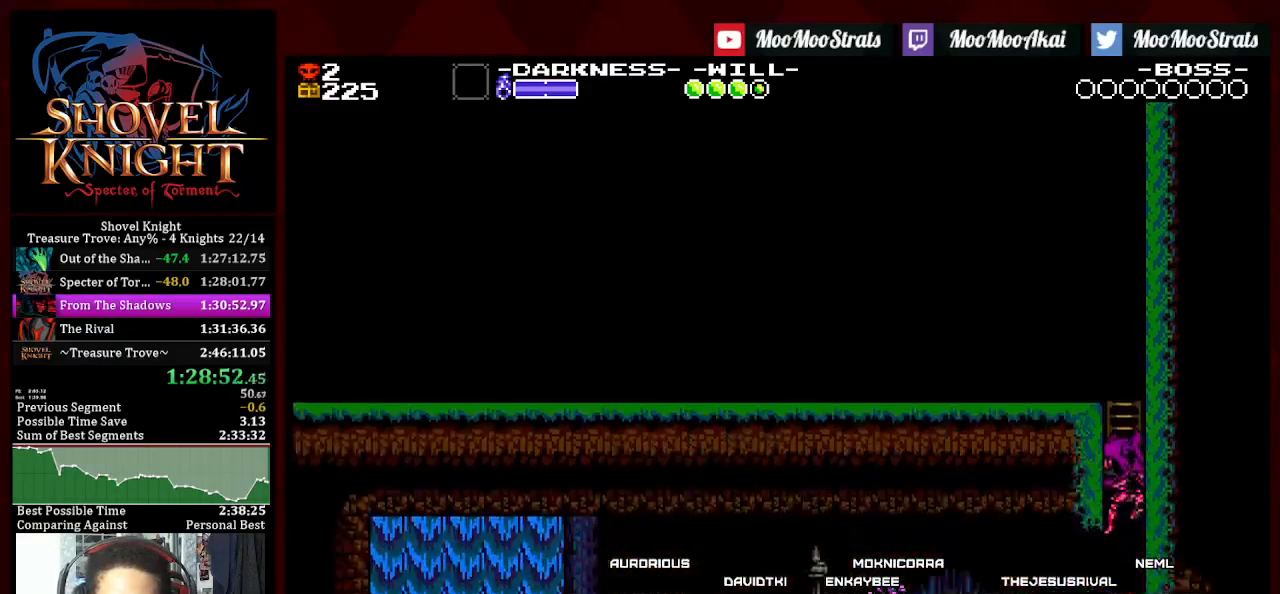
{"buttons": ["DPAD_LEFT"], "left_stick": "center", "right_stick": "center", "events": []}